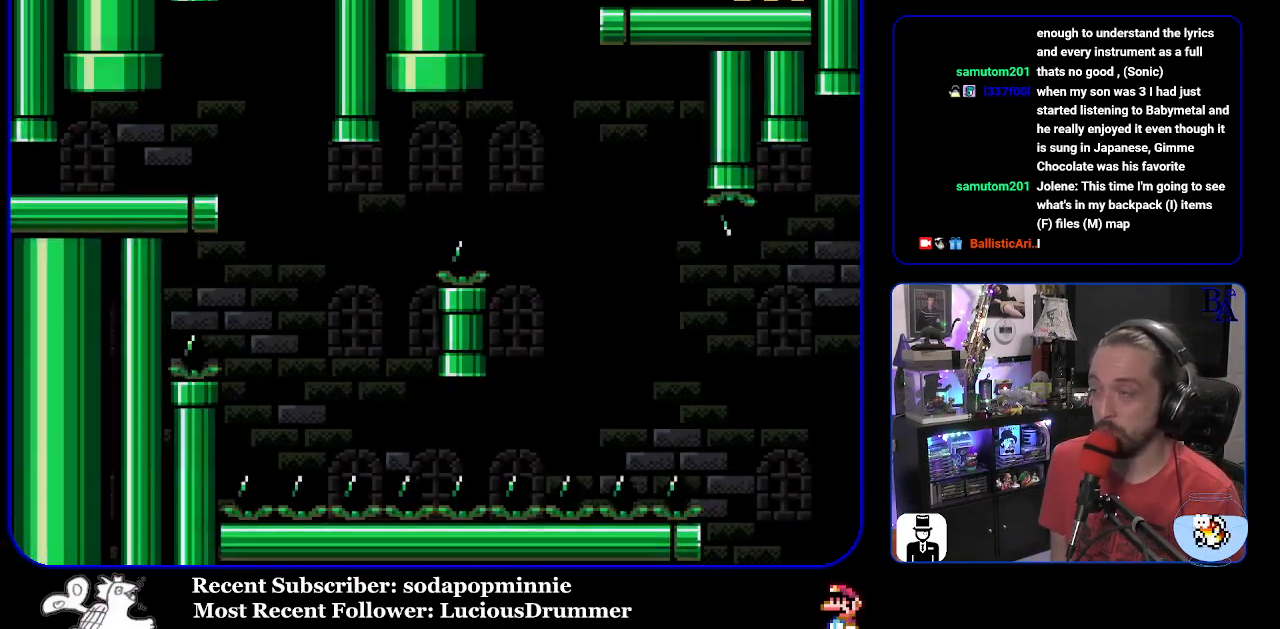
Gameplay with a controller (Nintendo layout); each line is a JSON object with the inputs held at the frame after it. "events" lists button and stick changes between this image and that frame as [ms after this image, input, new state], when the widget could be followed in between. Not read: L3 R3.
{"buttons": ["Y", "DPAD_RIGHT"], "events": [[167, "DPAD_RIGHT", "down"]]}
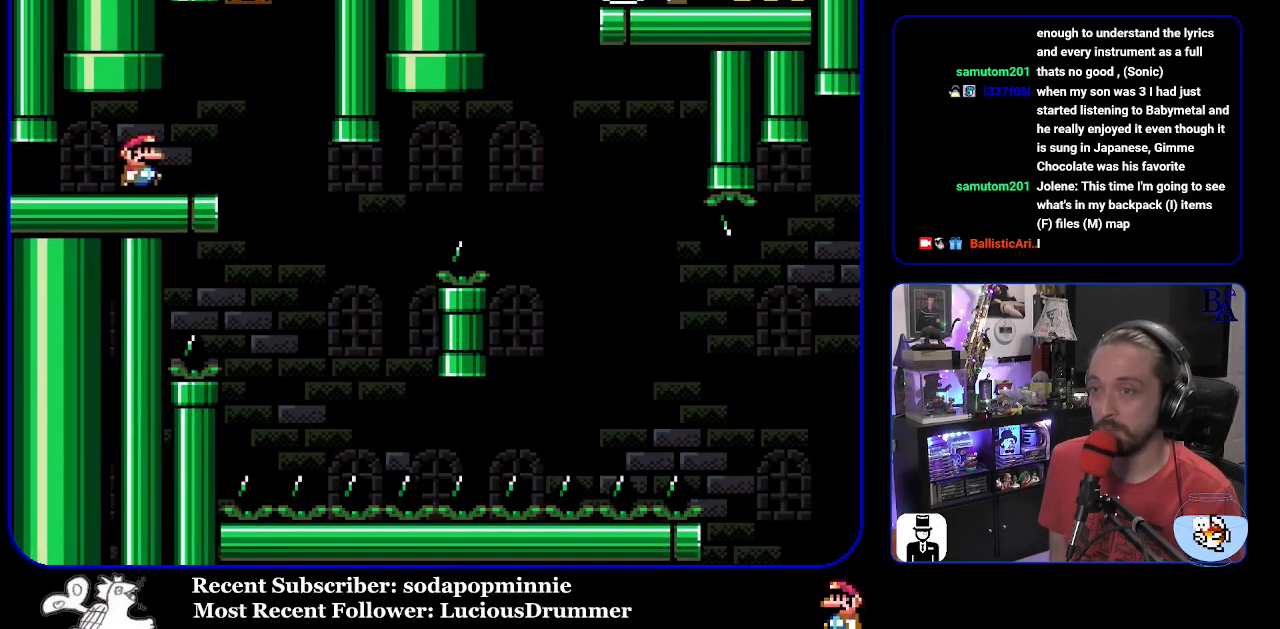
{"buttons": ["Y"], "events": [[50, "DPAD_RIGHT", "up"], [117, "DPAD_LEFT", "down"], [217, "DPAD_LEFT", "up"]]}
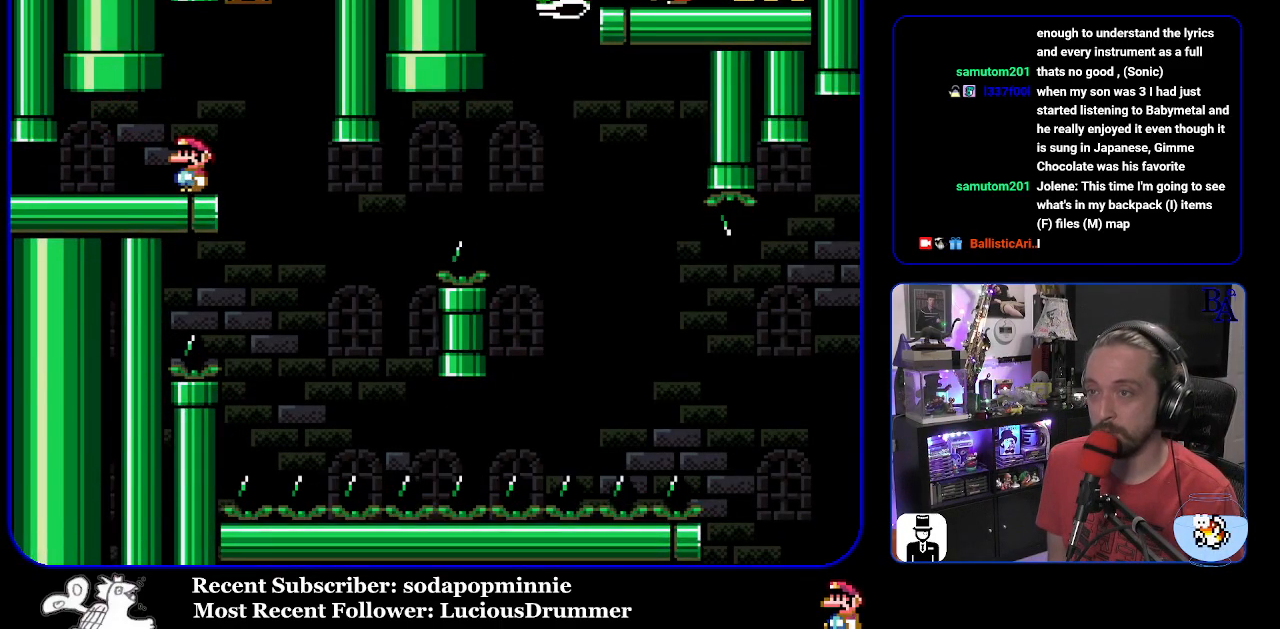
{"buttons": ["Y", "DPAD_RIGHT"], "events": [[317, "DPAD_RIGHT", "down"]]}
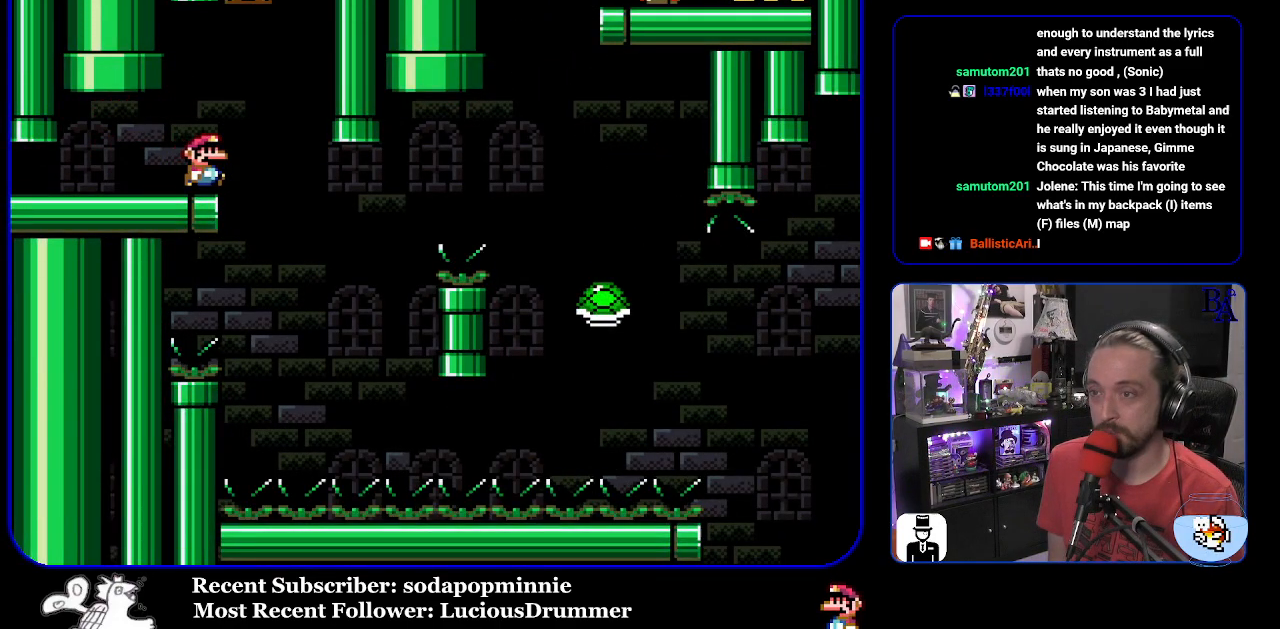
{"buttons": ["B", "Y", "DPAD_RIGHT"], "events": [[117, "DPAD_RIGHT", "up"], [150, "DPAD_LEFT", "down"], [267, "DPAD_LEFT", "up"], [300, "DPAD_RIGHT", "down"], [333, "B", "down"]]}
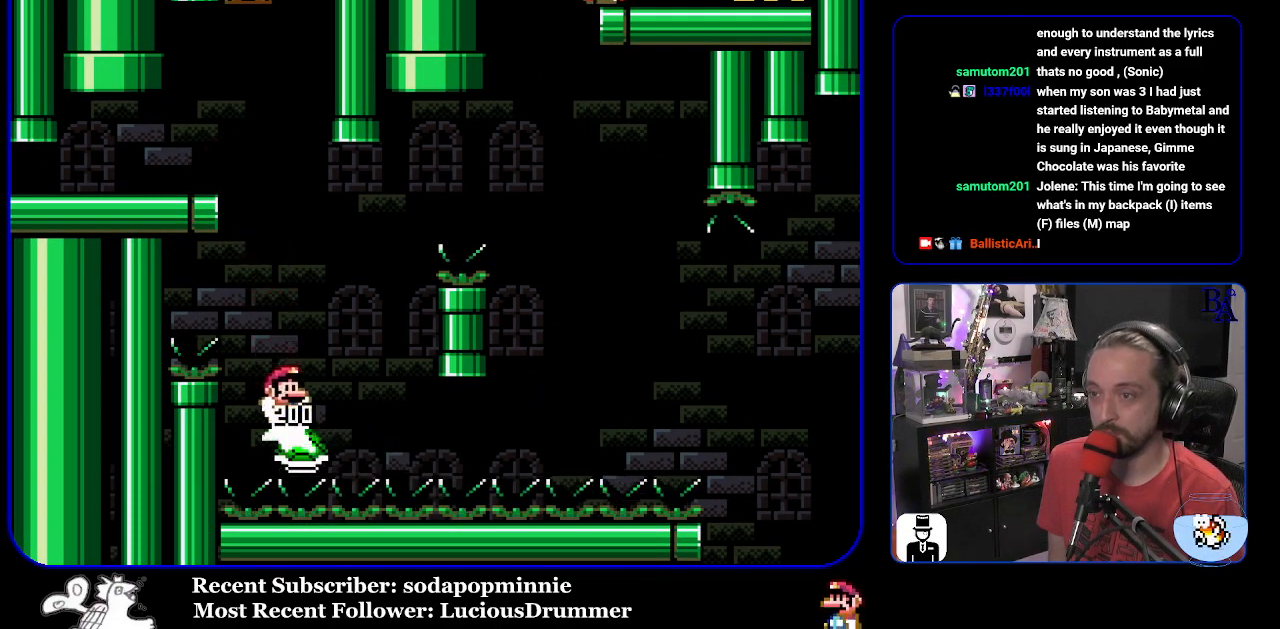
{"buttons": ["B", "Y", "DPAD_RIGHT"], "events": []}
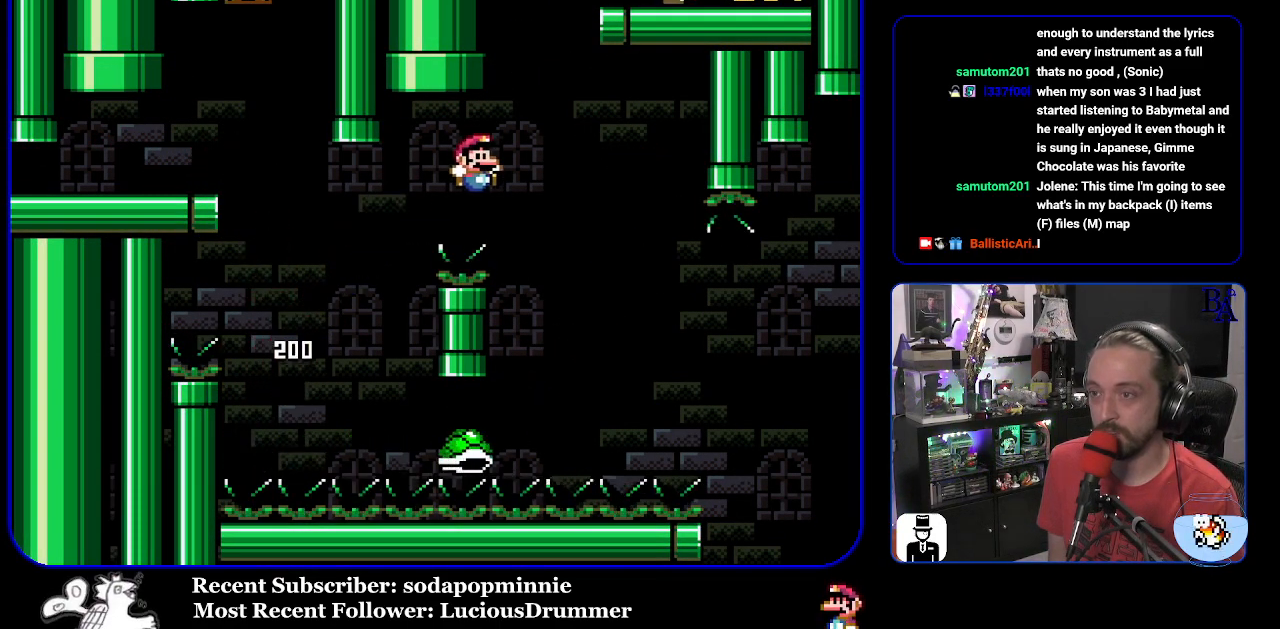
{"buttons": ["B", "Y", "DPAD_RIGHT"], "events": [[33, "B", "up"], [83, "B", "down"]]}
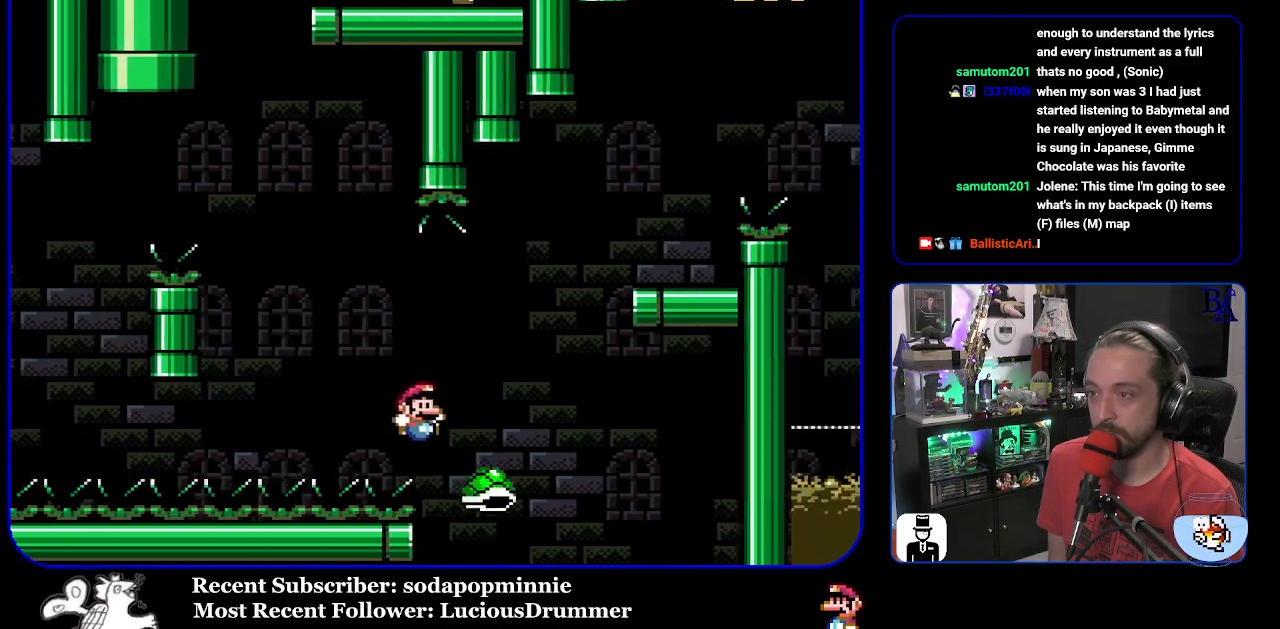
{"buttons": ["A"], "events": [[250, "B", "up"], [333, "B", "down"], [333, "DPAD_RIGHT", "up"], [400, "Y", "up"], [433, "A", "down"], [450, "B", "up"]]}
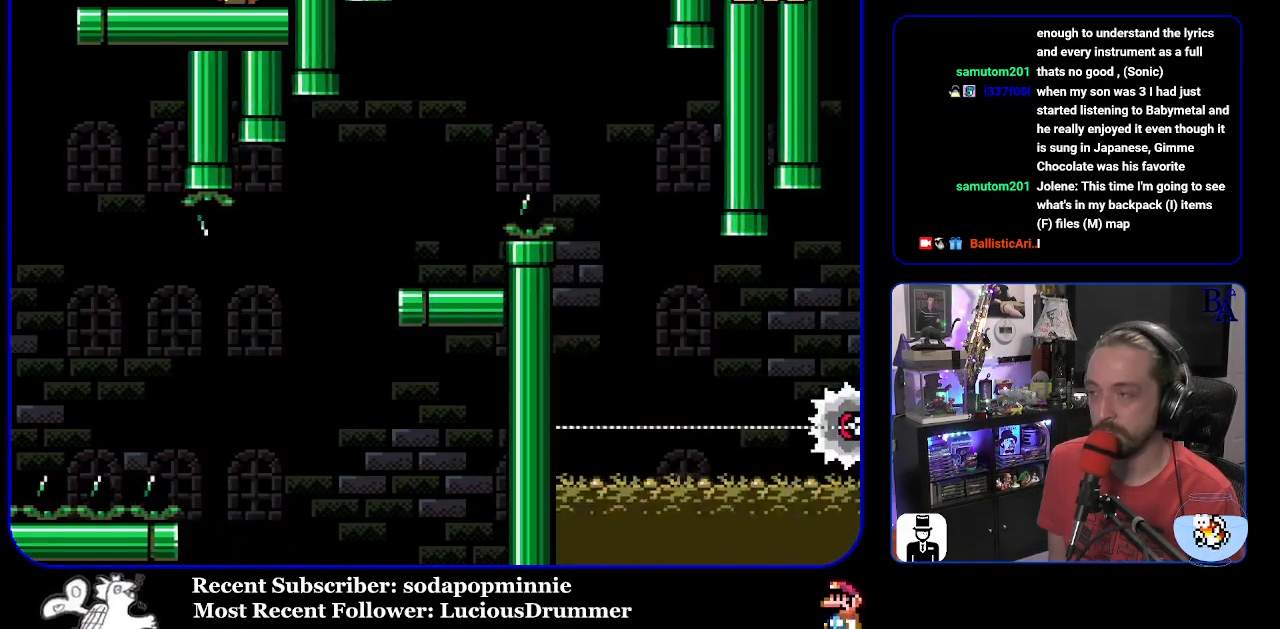
{"buttons": [], "events": [[100, "A", "up"]]}
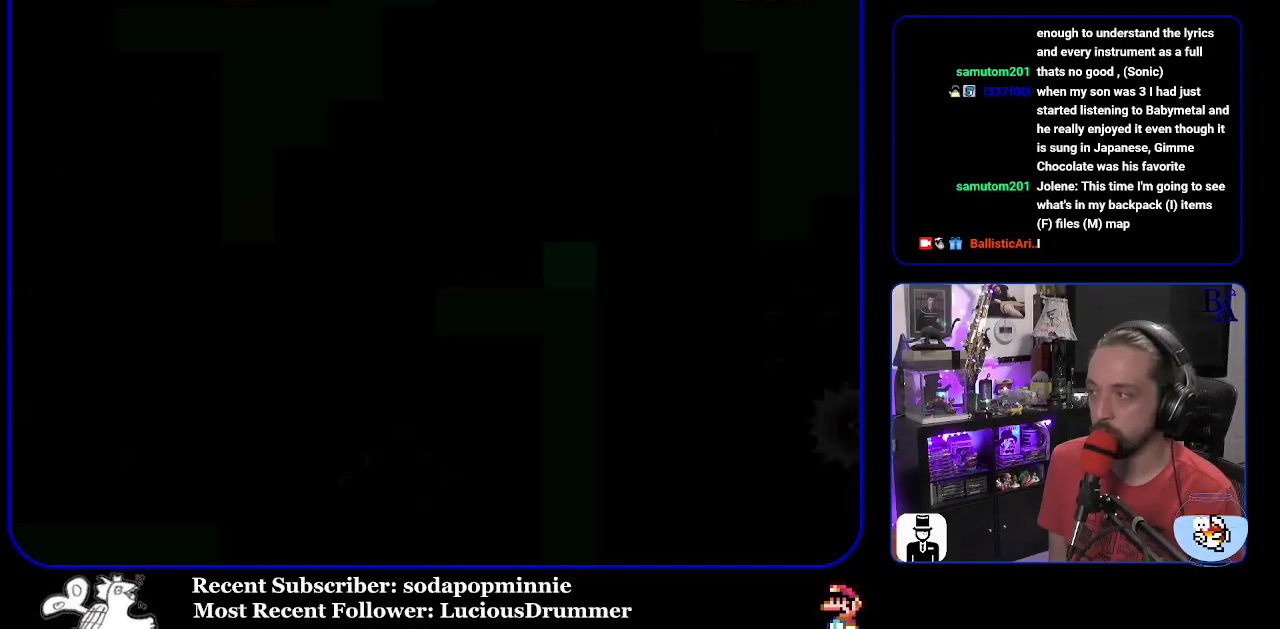
{"buttons": [], "events": []}
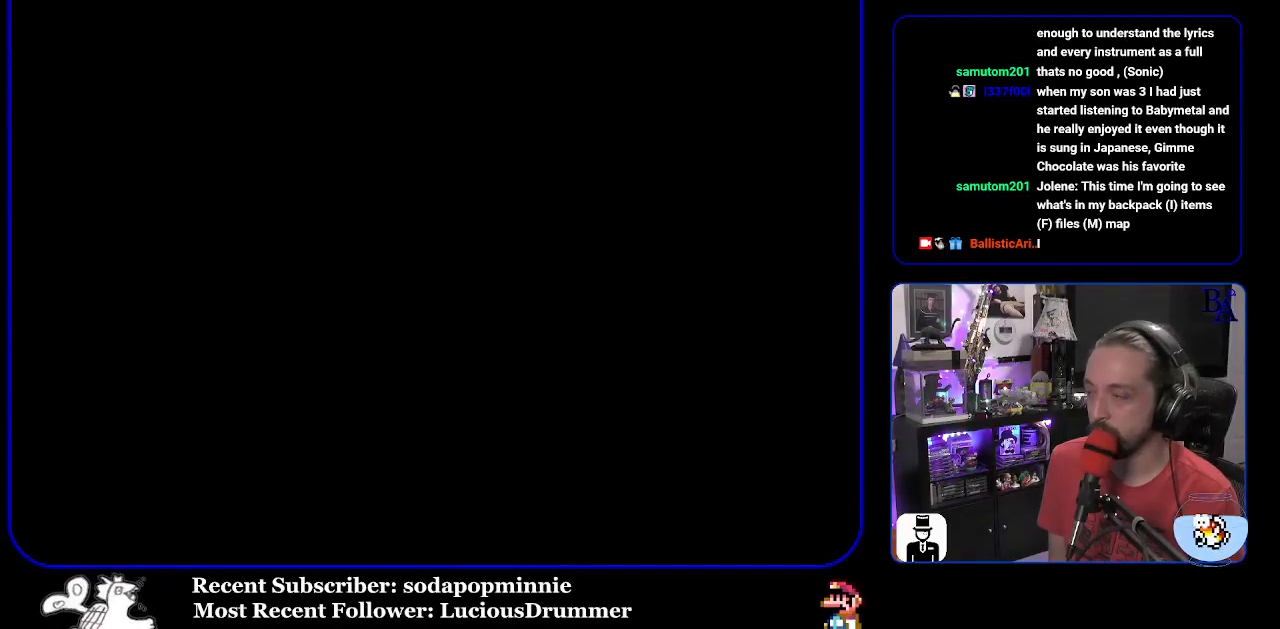
{"buttons": [], "events": []}
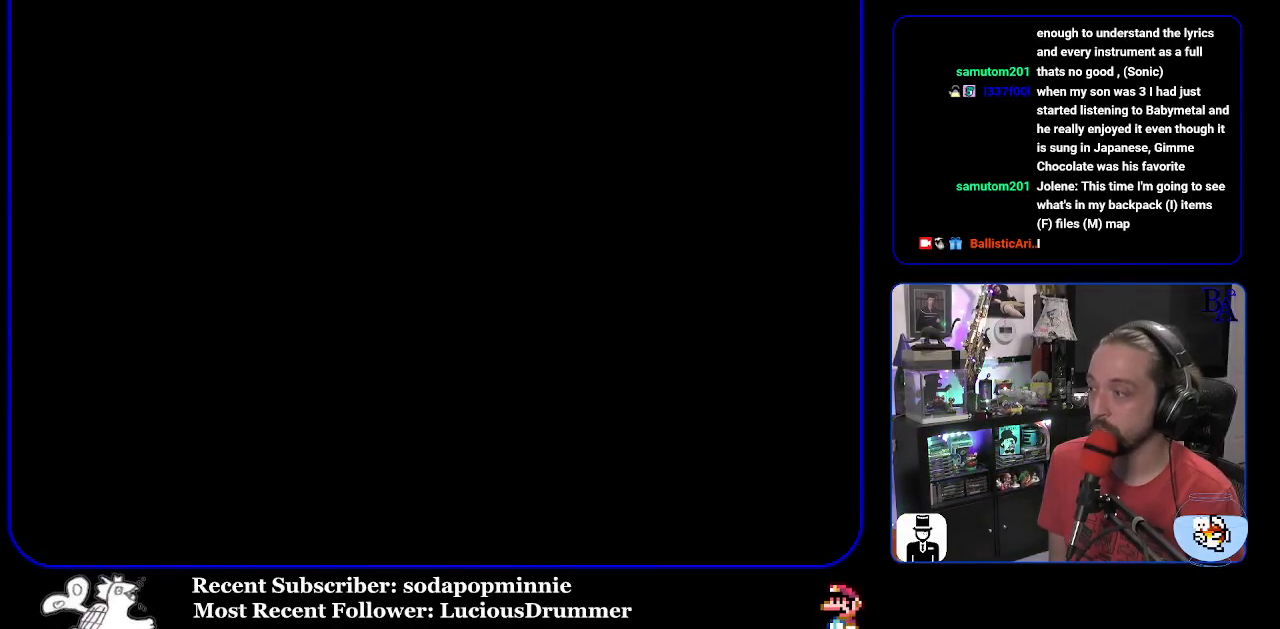
{"buttons": [], "events": []}
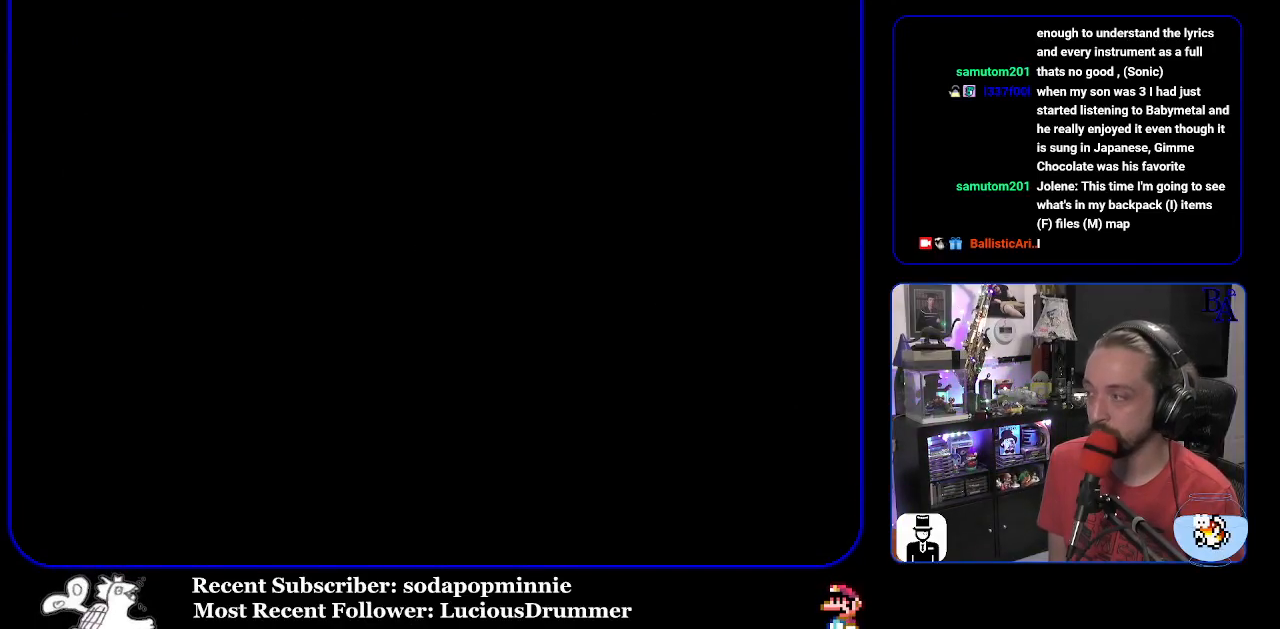
{"buttons": ["Y"], "events": [[317, "Y", "down"]]}
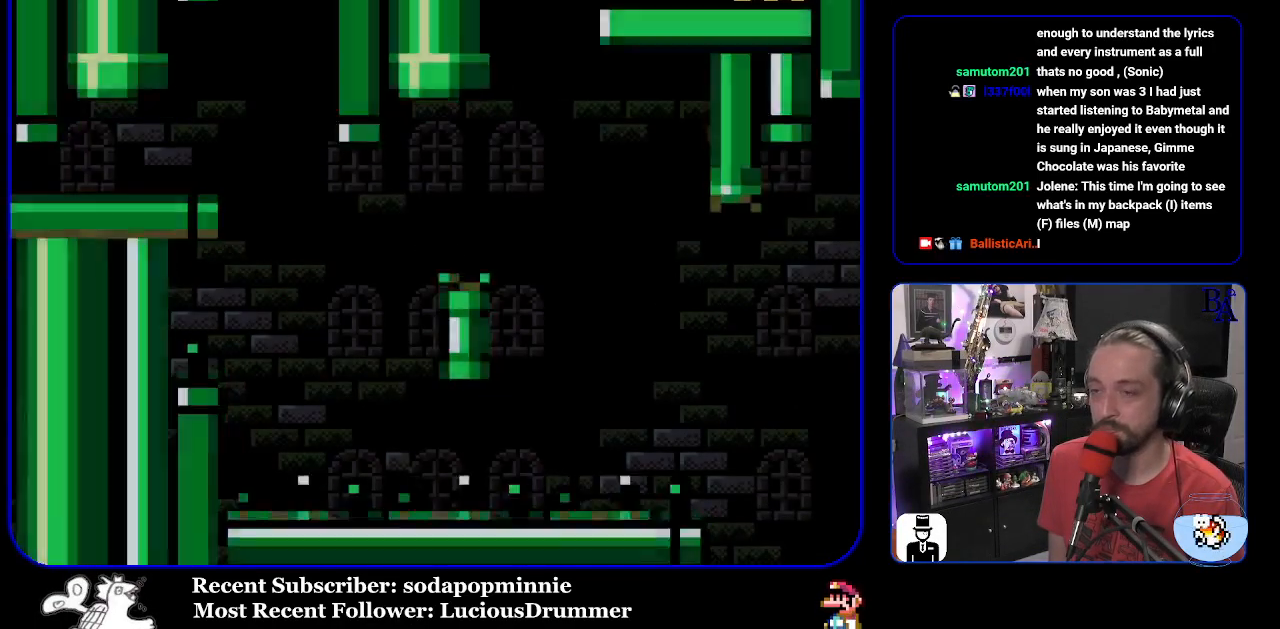
{"buttons": ["Y", "DPAD_RIGHT"], "events": [[133, "DPAD_RIGHT", "down"]]}
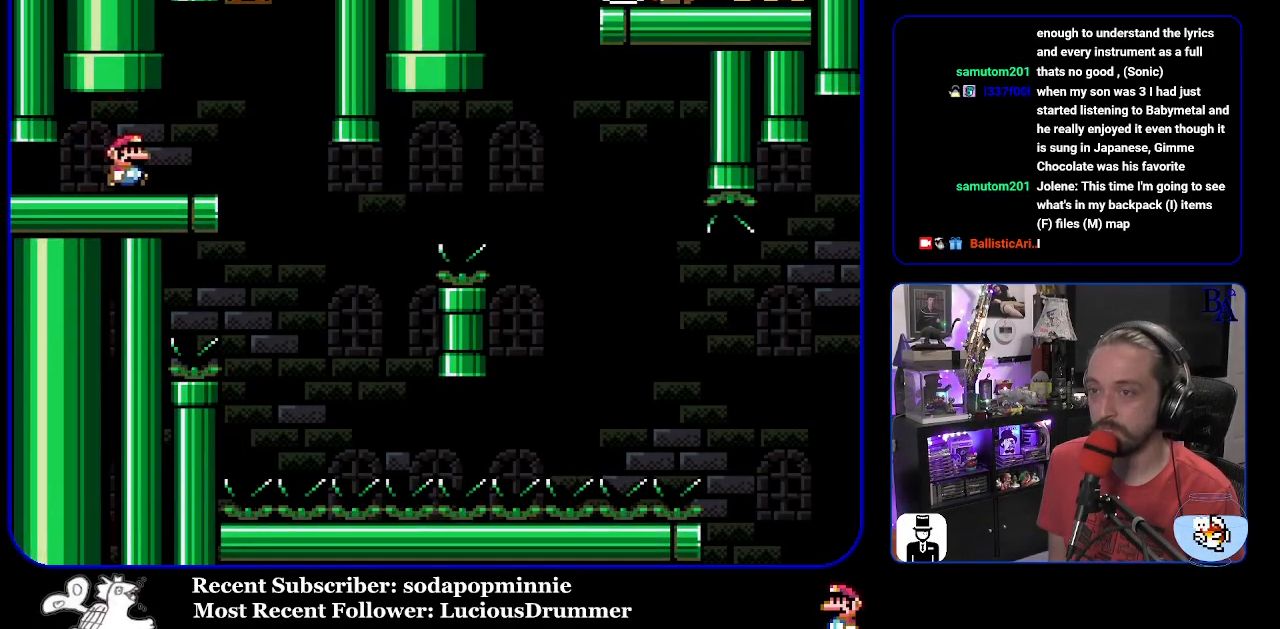
{"buttons": ["Y"], "events": [[133, "DPAD_RIGHT", "up"], [183, "DPAD_LEFT", "down"], [300, "DPAD_LEFT", "up"]]}
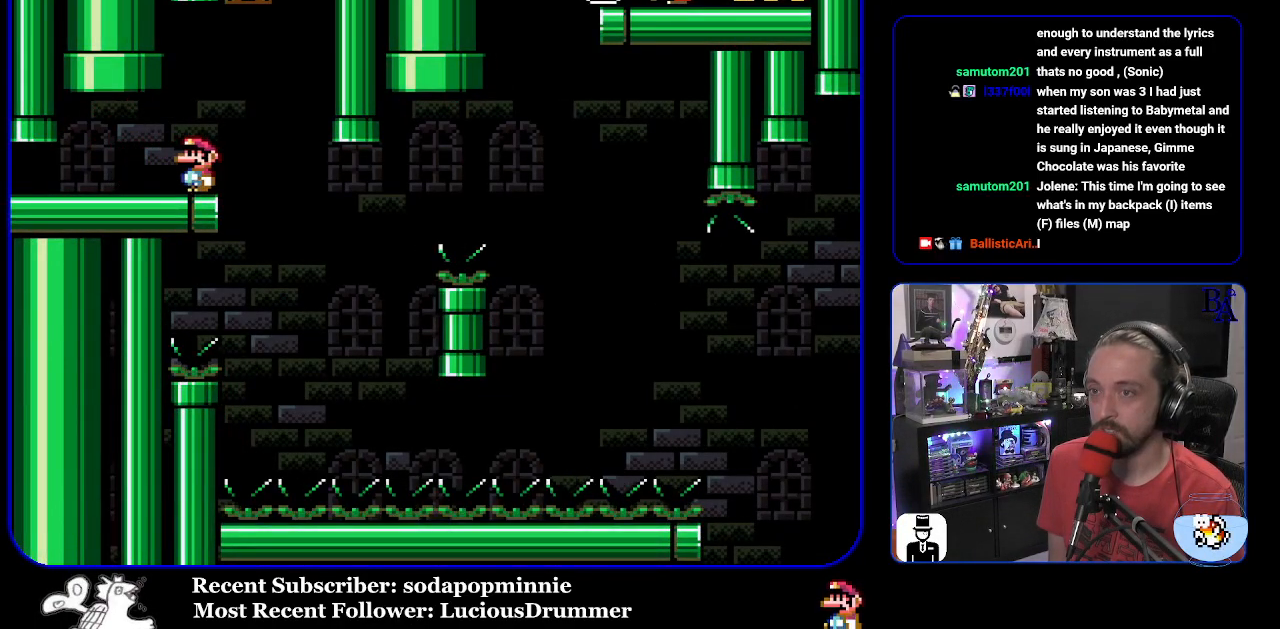
{"buttons": ["Y", "DPAD_RIGHT"], "events": [[300, "DPAD_RIGHT", "down"]]}
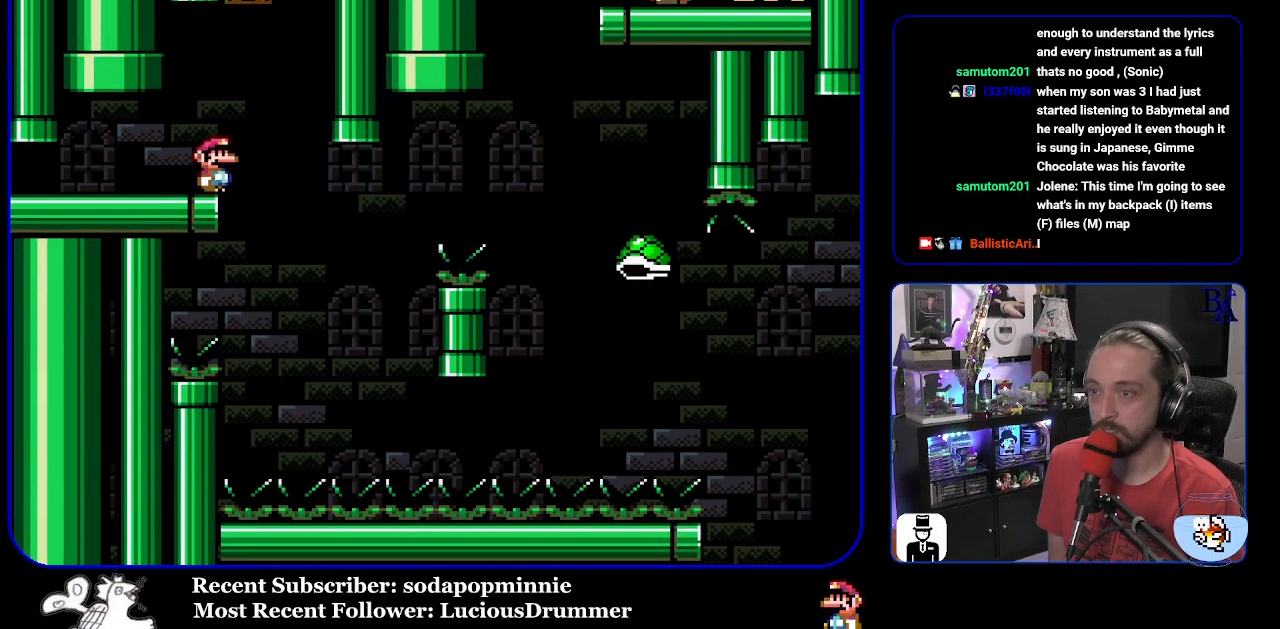
{"buttons": ["B", "Y", "DPAD_RIGHT"], "events": [[217, "DPAD_RIGHT", "up"], [233, "DPAD_LEFT", "down"], [267, "B", "down"], [367, "DPAD_LEFT", "up"], [400, "DPAD_RIGHT", "down"]]}
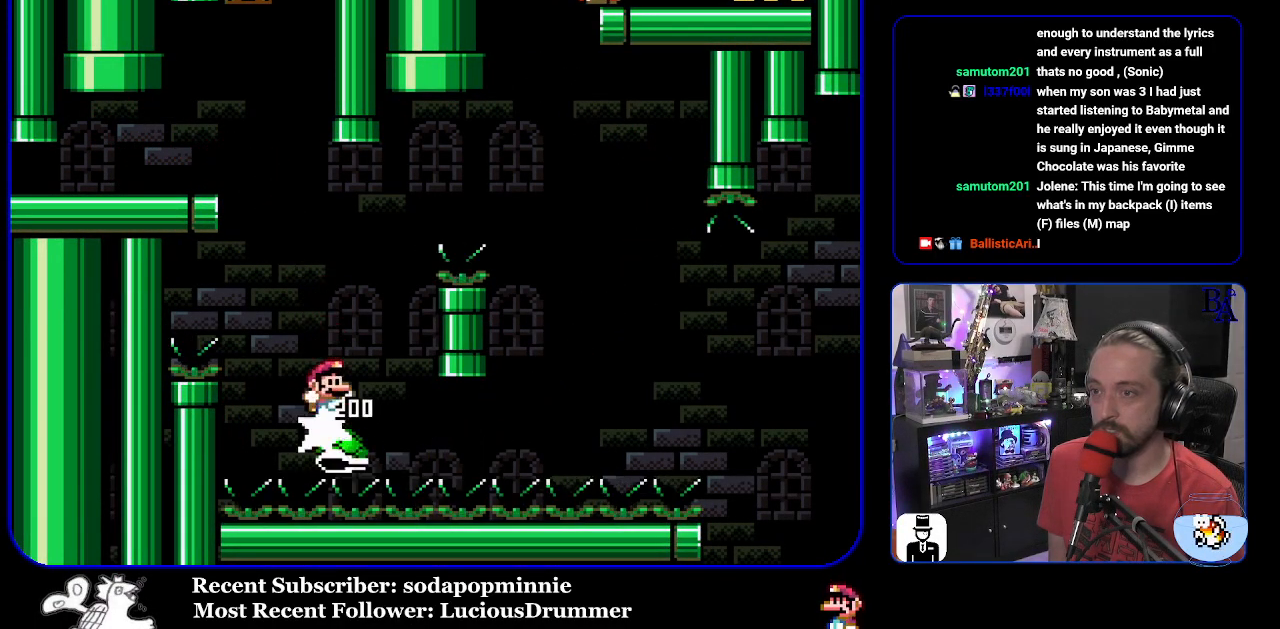
{"buttons": ["B", "Y", "DPAD_RIGHT"], "events": []}
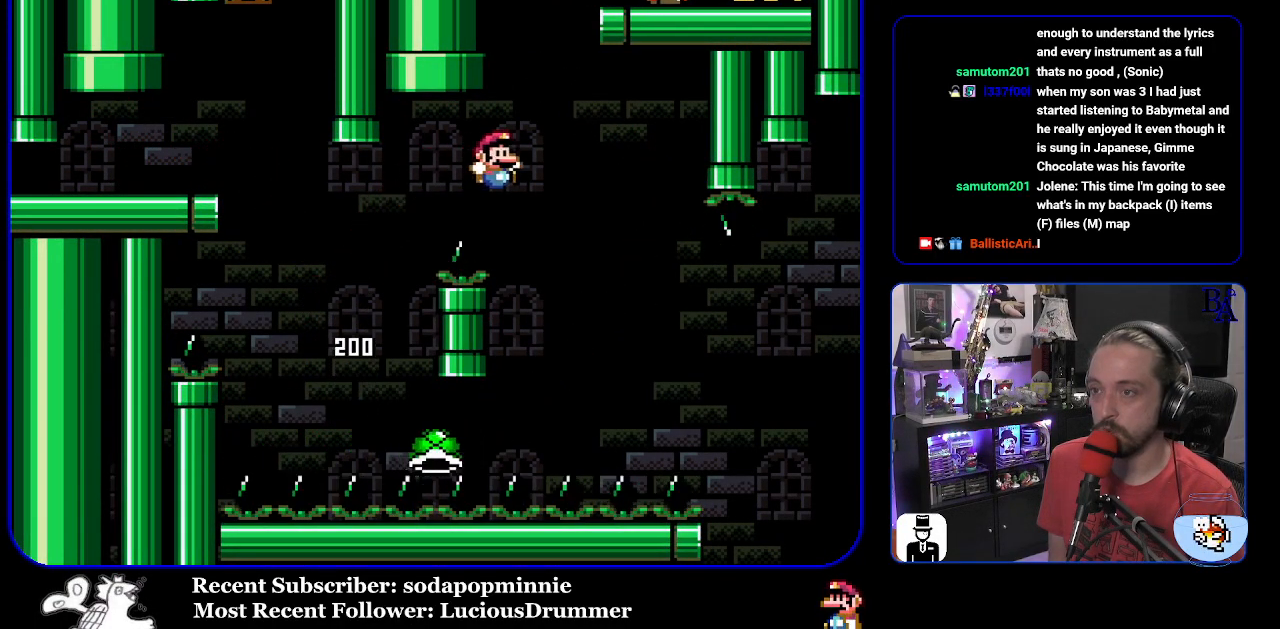
{"buttons": ["B", "Y", "DPAD_RIGHT"], "events": [[67, "B", "up"], [150, "B", "down"]]}
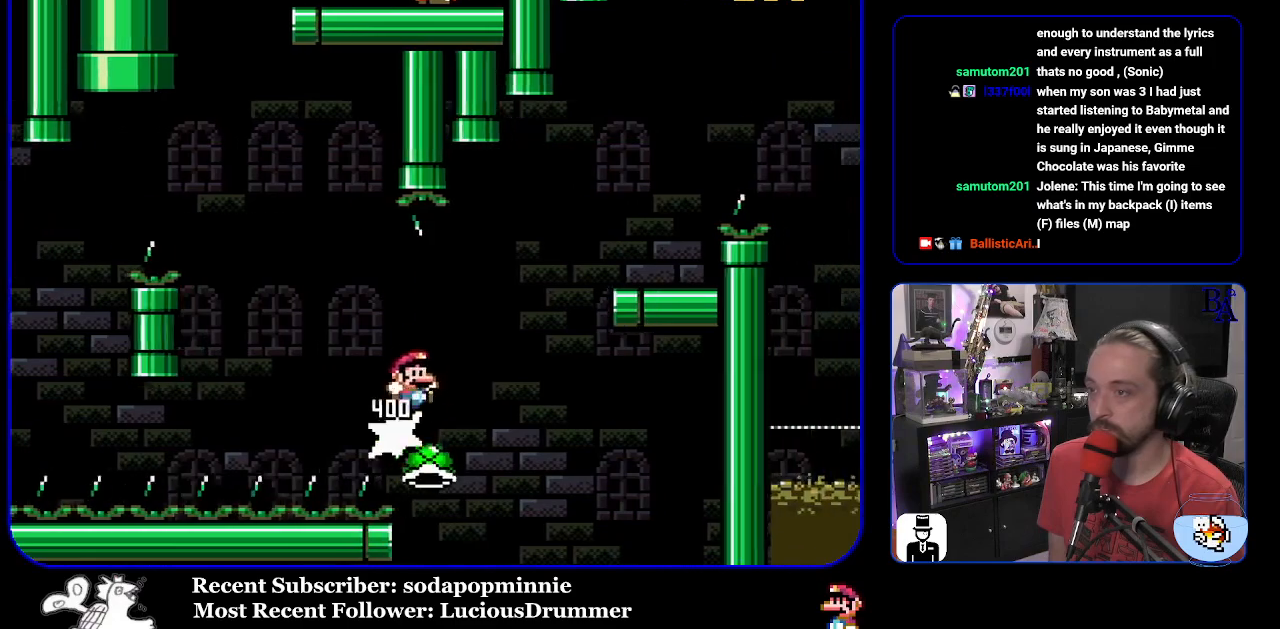
{"buttons": ["B", "Y", "DPAD_LEFT"], "events": [[100, "B", "up"], [167, "B", "down"], [383, "DPAD_RIGHT", "up"], [450, "DPAD_LEFT", "down"]]}
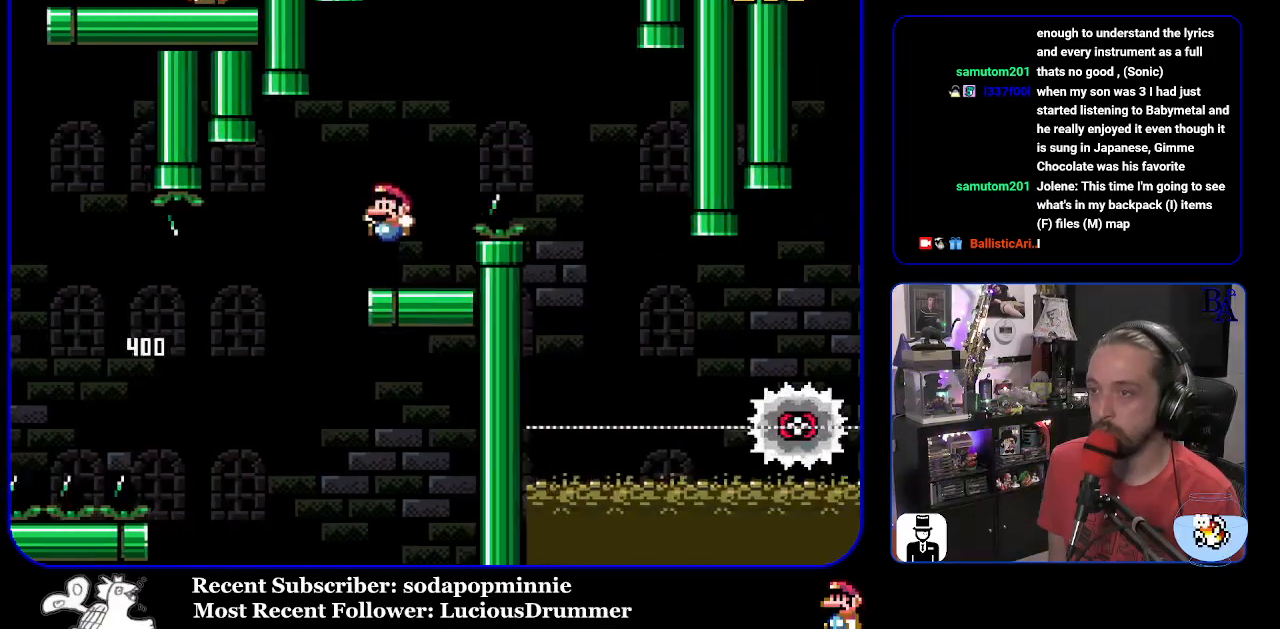
{"buttons": ["A", "X", "DPAD_RIGHT"], "events": [[50, "DPAD_LEFT", "up"], [133, "B", "up"], [133, "DPAD_RIGHT", "down"], [133, "Y", "up"], [200, "A", "down"], [217, "X", "down"]]}
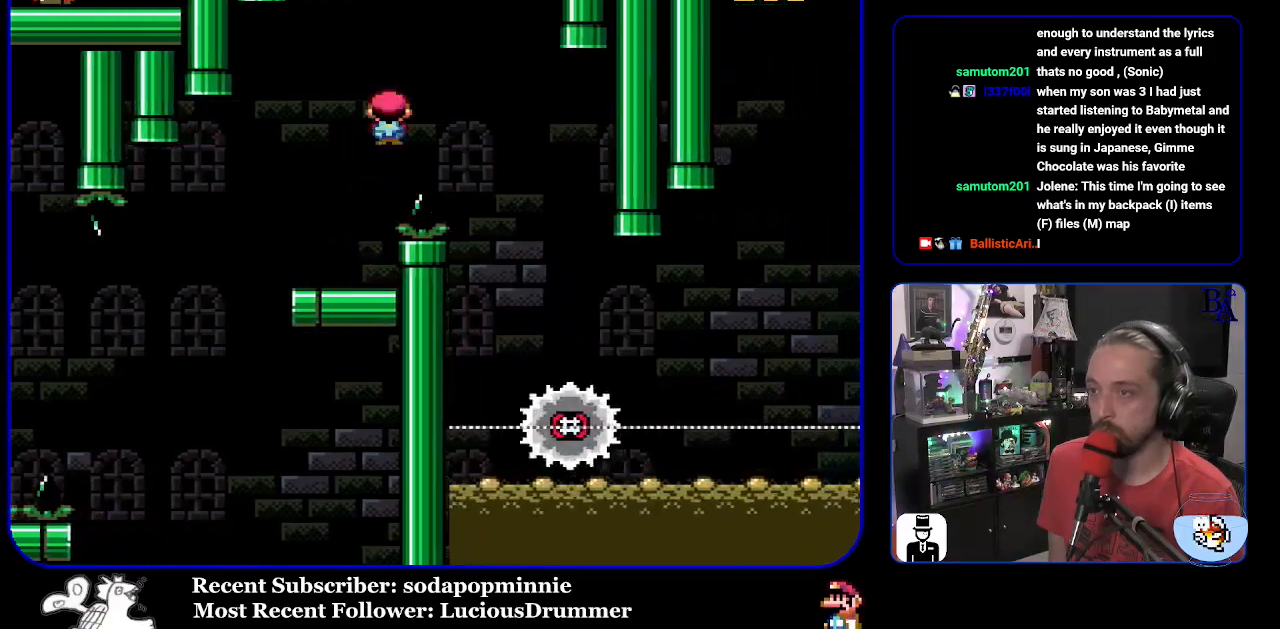
{"buttons": ["X", "DPAD_RIGHT"], "events": [[167, "DPAD_RIGHT", "up"], [233, "DPAD_LEFT", "down"], [350, "A", "up"], [400, "DPAD_LEFT", "up"], [467, "DPAD_RIGHT", "down"]]}
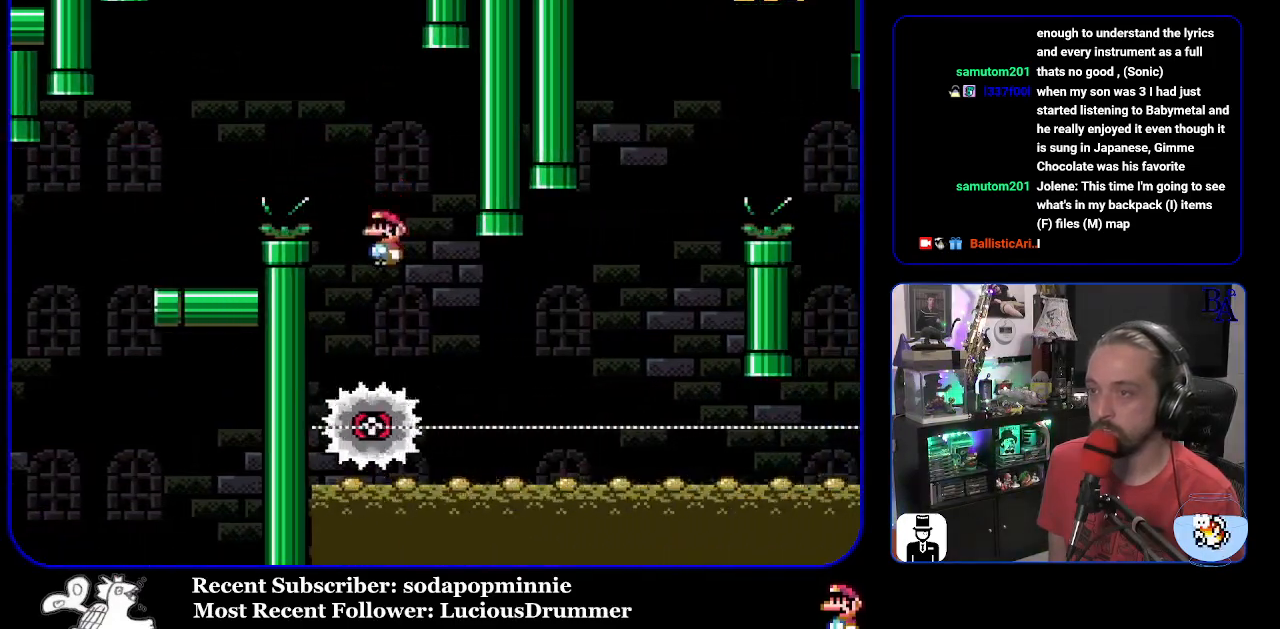
{"buttons": ["X", "DPAD_RIGHT"], "events": []}
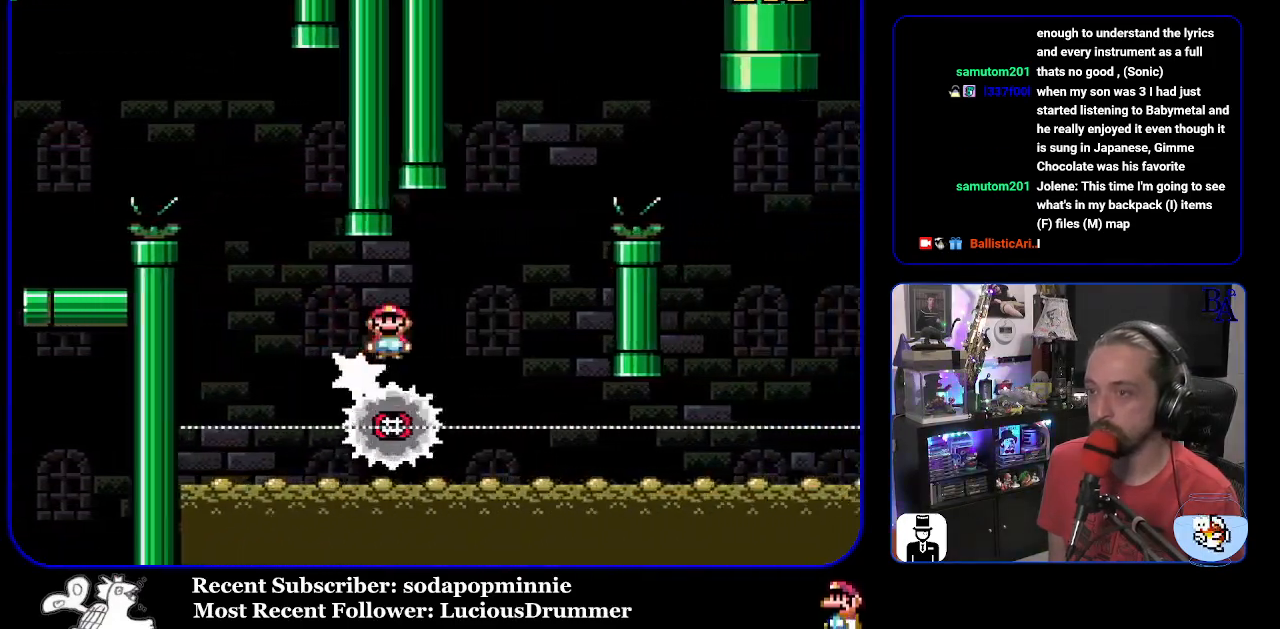
{"buttons": ["A", "X", "DPAD_RIGHT"], "events": [[50, "DPAD_RIGHT", "up"], [67, "A", "down"], [83, "DPAD_LEFT", "down"], [183, "DPAD_LEFT", "up"], [233, "DPAD_RIGHT", "down"]]}
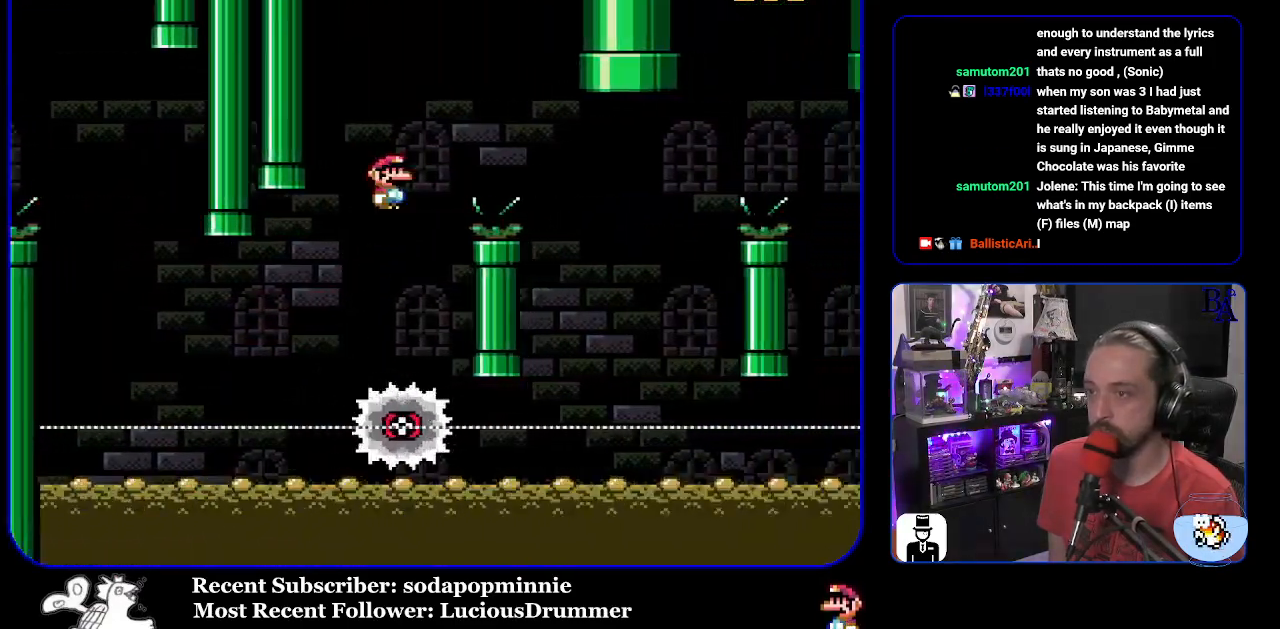
{"buttons": ["A", "X", "DPAD_LEFT"], "events": [[183, "A", "up"], [367, "DPAD_RIGHT", "up"], [383, "A", "down"], [433, "DPAD_LEFT", "down"]]}
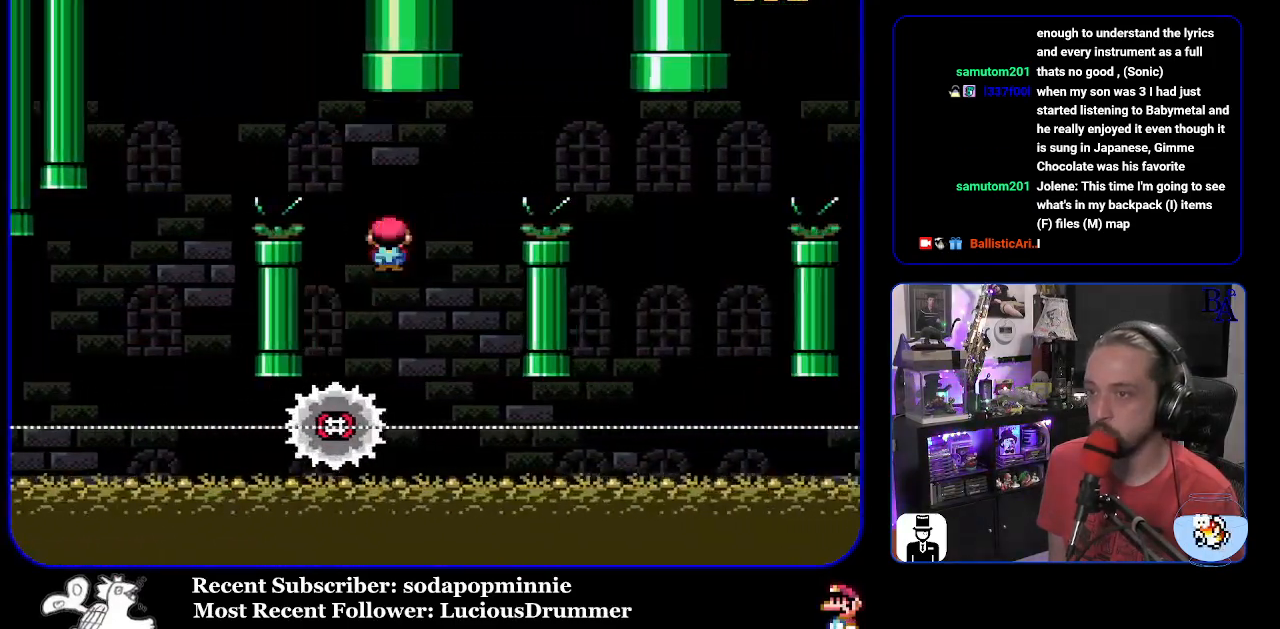
{"buttons": ["A", "X", "DPAD_RIGHT"], "events": [[33, "DPAD_LEFT", "up"], [100, "DPAD_RIGHT", "down"]]}
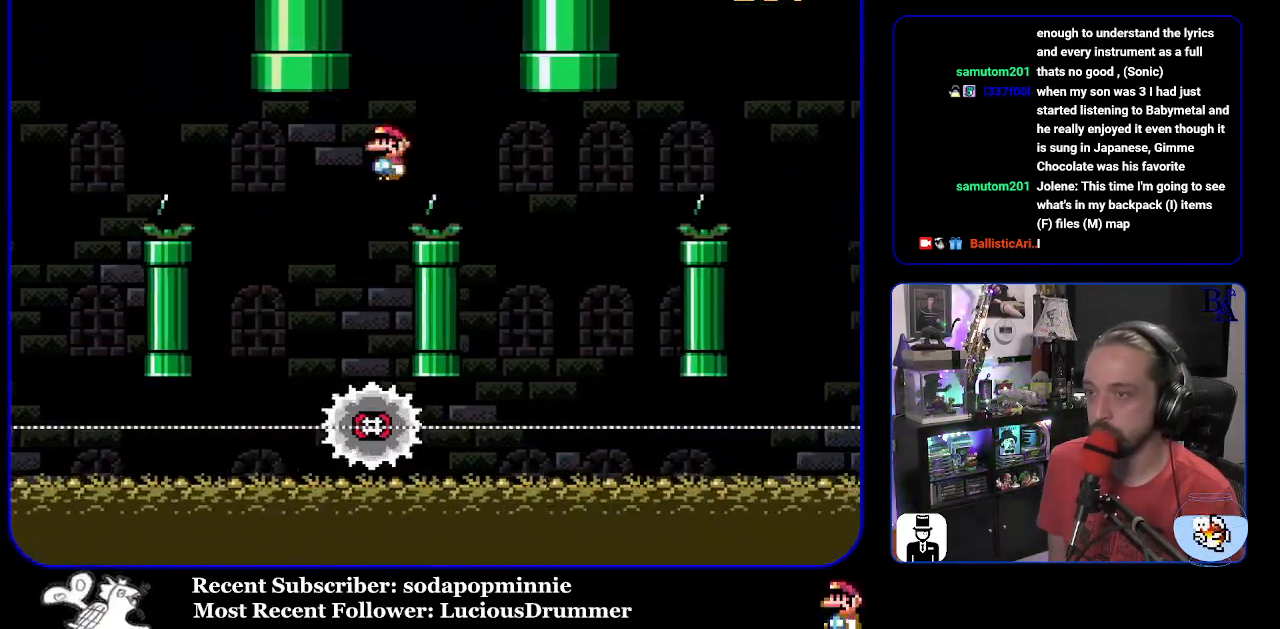
{"buttons": ["A", "X"], "events": [[50, "A", "up"], [217, "DPAD_RIGHT", "up"], [267, "A", "down"], [283, "DPAD_LEFT", "down"], [400, "DPAD_LEFT", "up"]]}
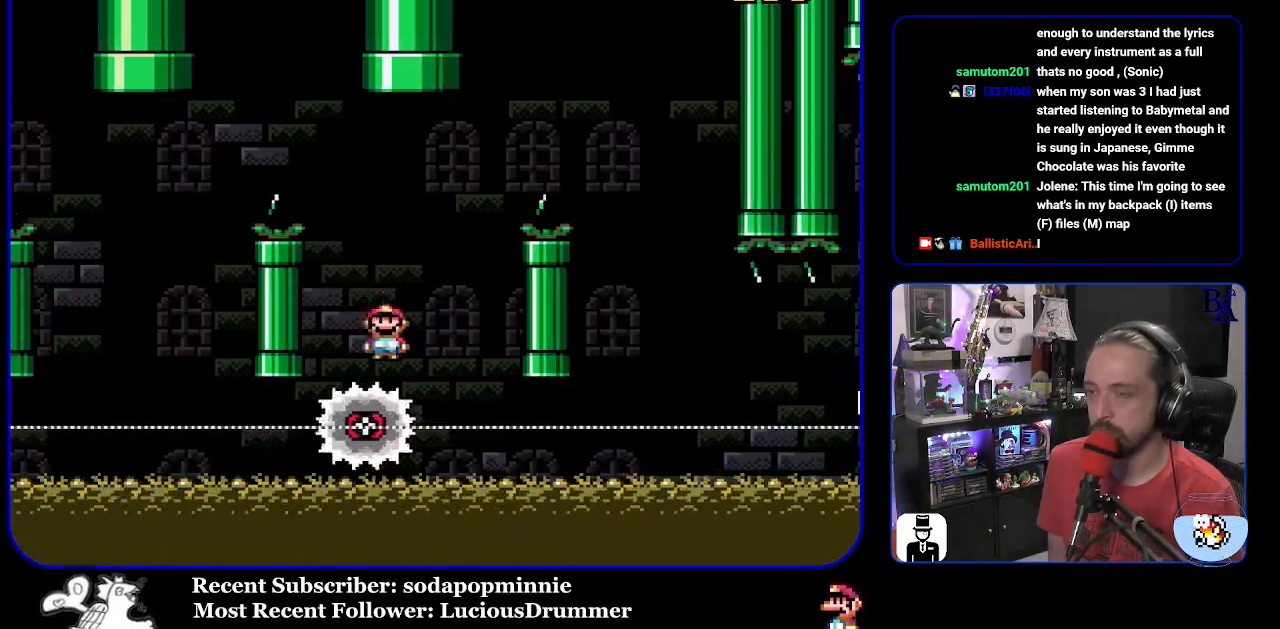
{"buttons": ["A", "X", "DPAD_RIGHT"], "events": [[17, "DPAD_RIGHT", "down"]]}
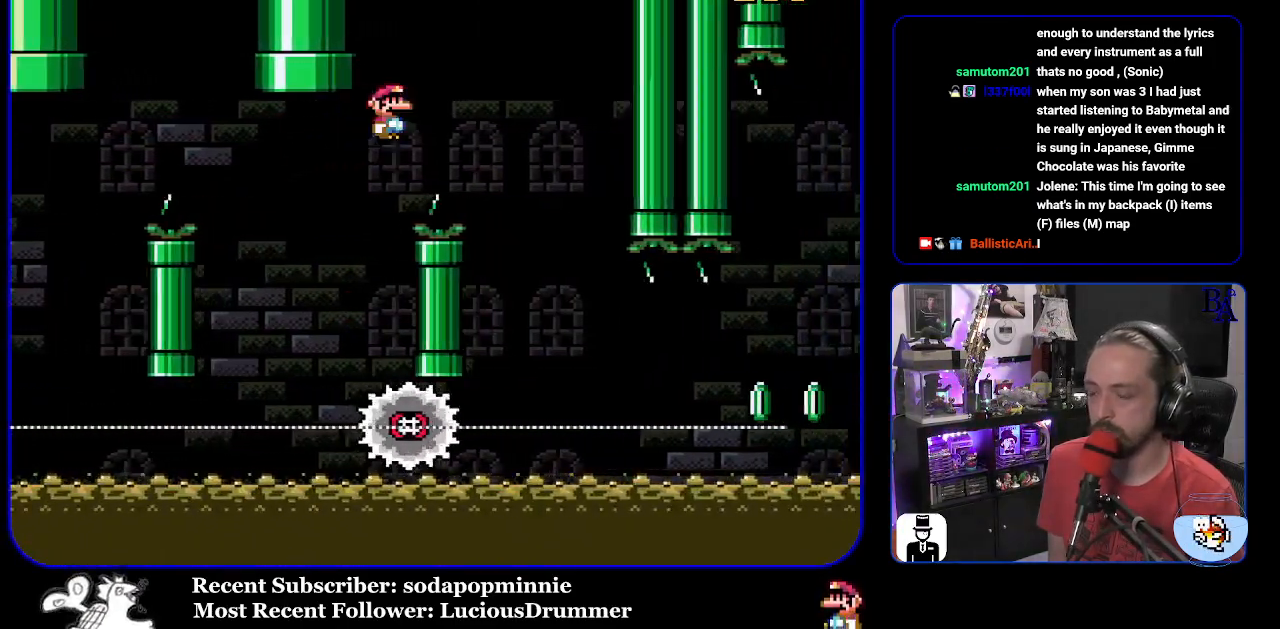
{"buttons": ["X", "DPAD_RIGHT"], "events": [[183, "DPAD_RIGHT", "up"], [233, "DPAD_LEFT", "down"], [317, "A", "up"], [333, "DPAD_LEFT", "up"], [400, "DPAD_RIGHT", "down"]]}